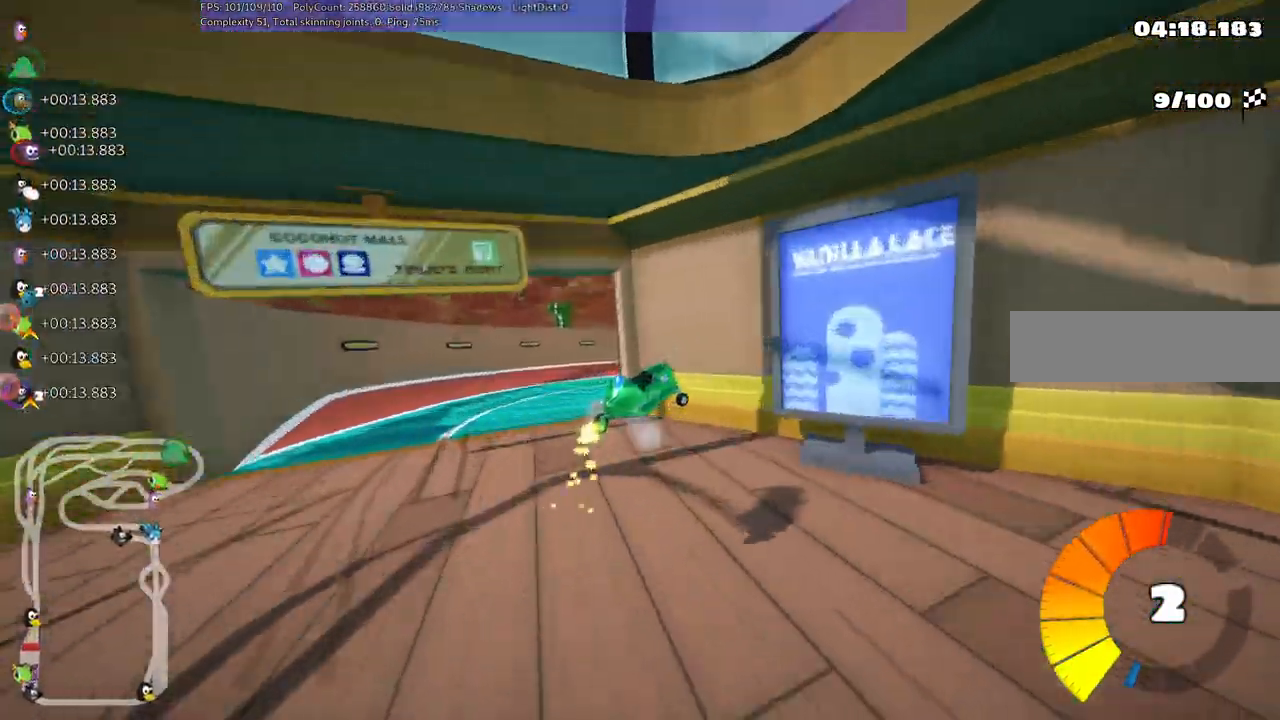
Gameplay with keyboard; each line is a JSON object with the keys held at the frame after it. "events" lists presses ("down") and releases ("up") of ".", "/", "alt_r", "b", "c", "comma", "ctrl_r", "d", "down", "f", "g", "h", "j", "k", "l", "left", "m", "n", "quote", "return", "right", "semicolon", "shift_r", "space", "super", "up" and "v" between this image and that frame as [ms after this image, input, new state], when the widget could be followed in between. No other keys are recorded. Mouse input is not recorded.
{"keys": ["right", "up"], "events": [[433, "m", "up"]]}
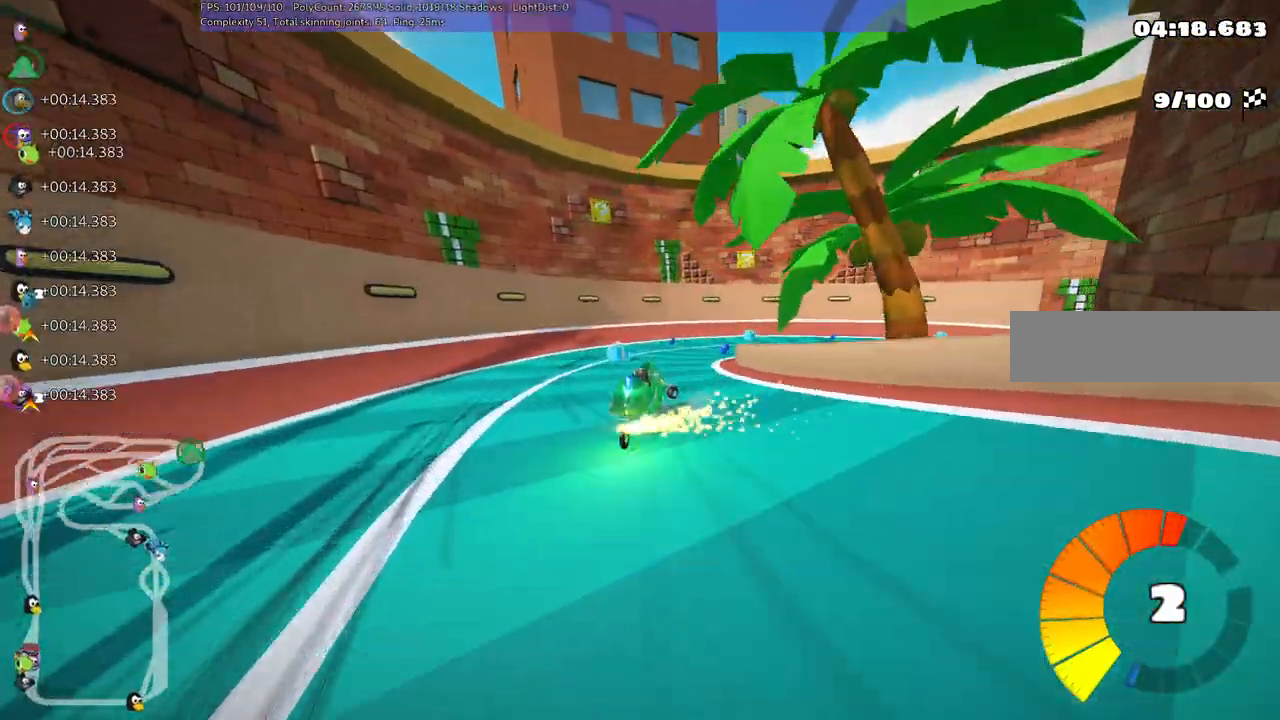
{"keys": ["right", "up"], "events": [[317, "n", "down"], [400, "n", "up"]]}
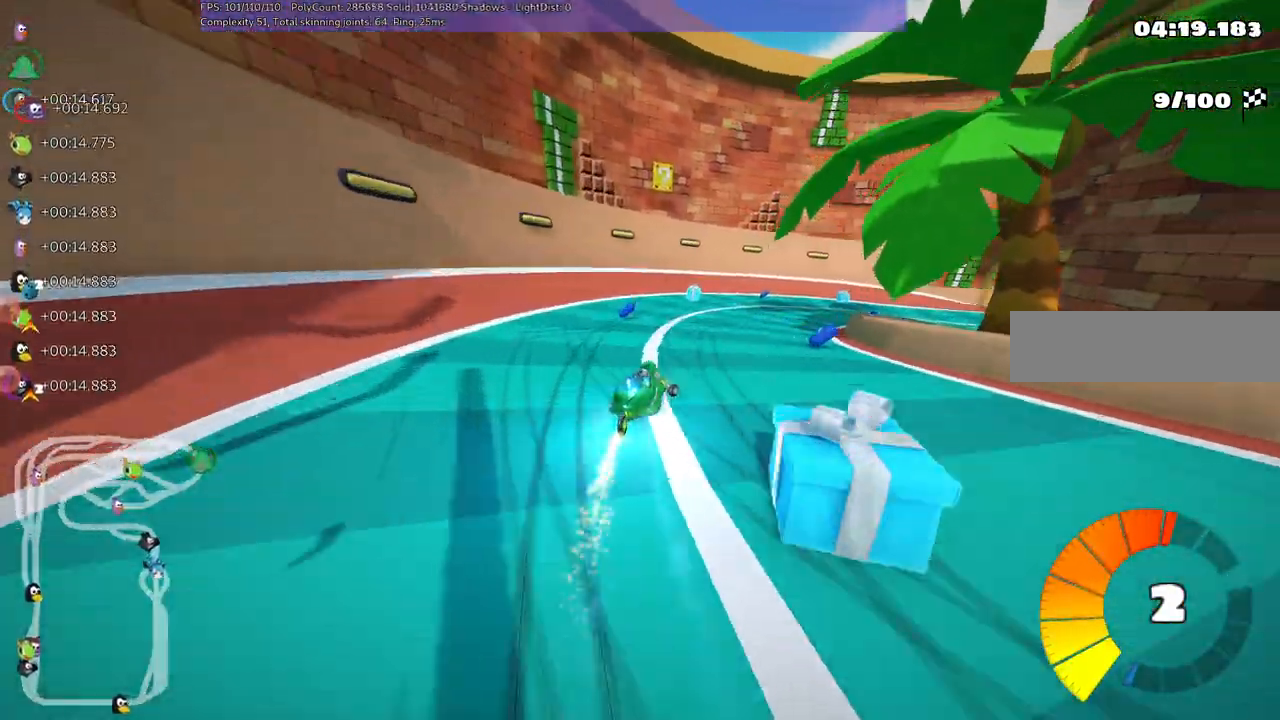
{"keys": ["m", "right", "up"], "events": [[133, "m", "down"]]}
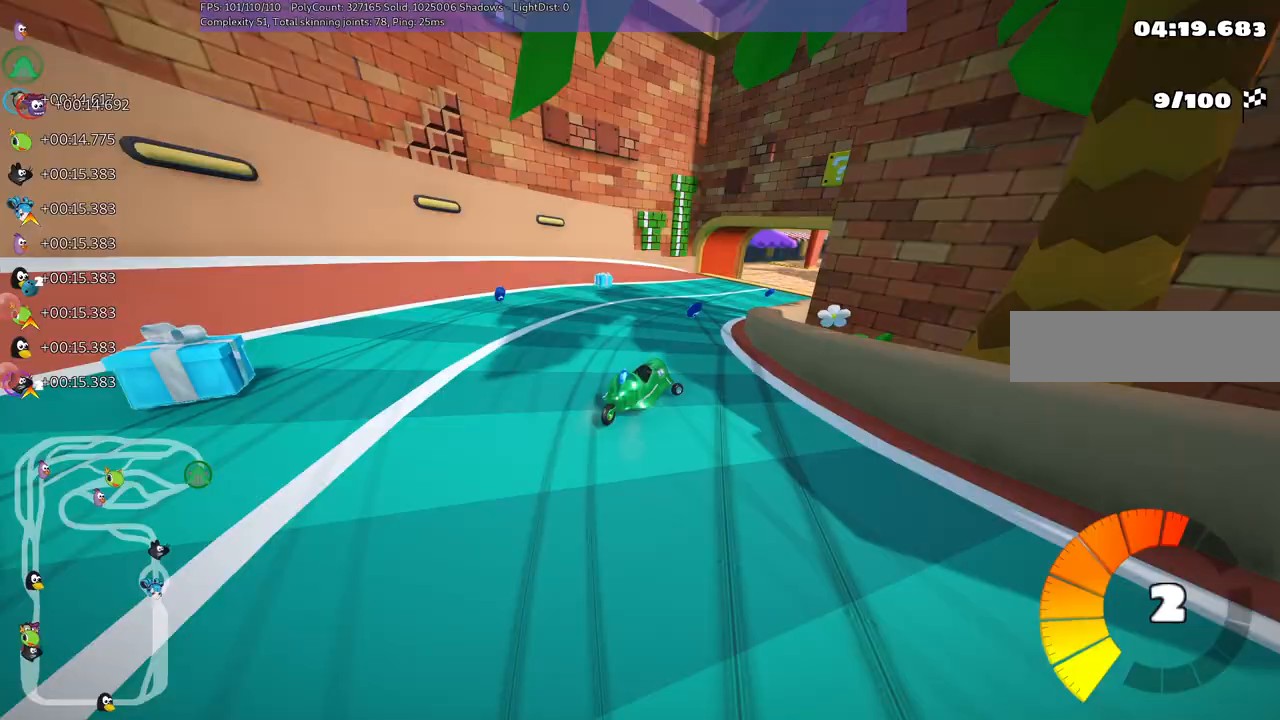
{"keys": ["left", "n", "up"], "events": [[150, "m", "up"], [250, "right", "up"], [333, "left", "down"], [483, "n", "down"]]}
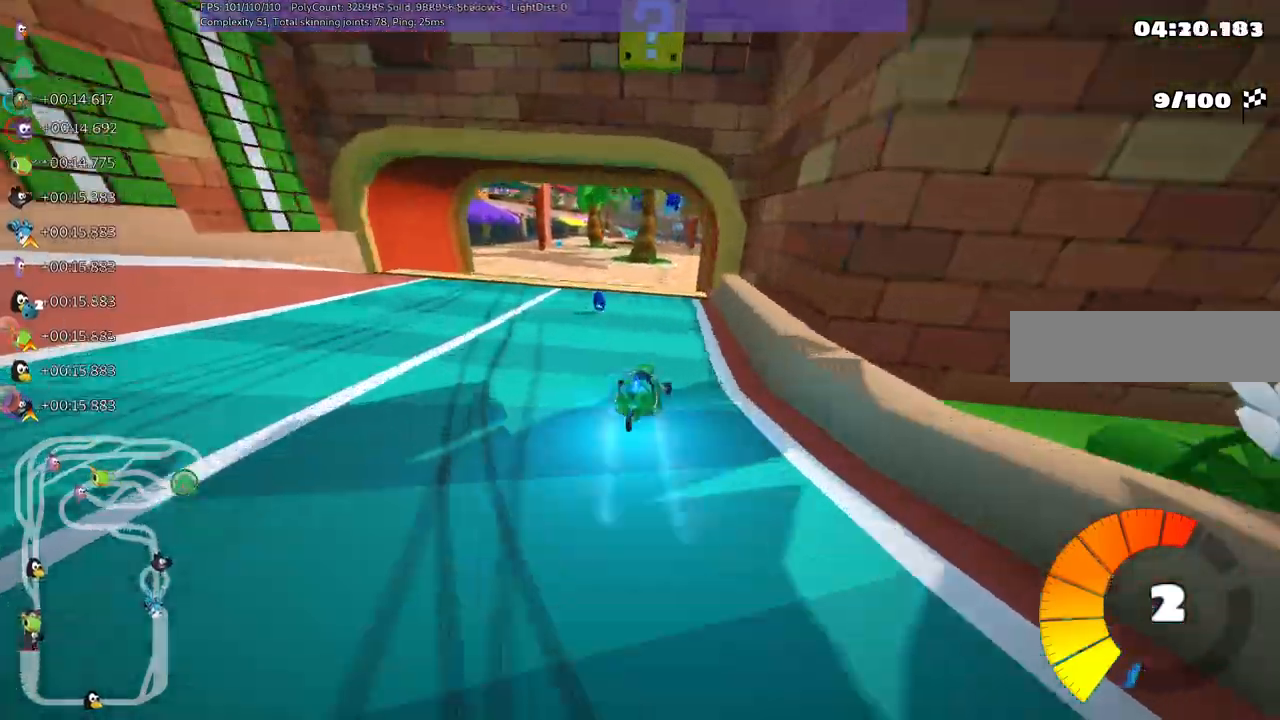
{"keys": ["up"]}
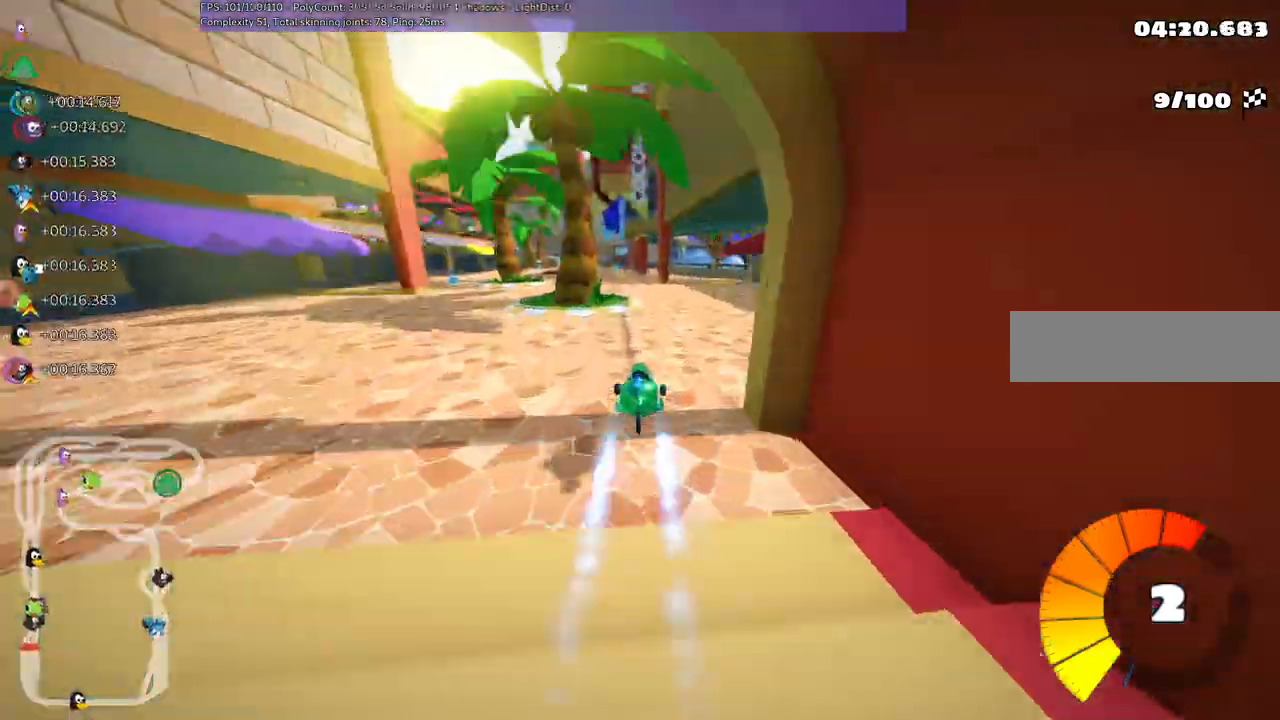
{"keys": ["up"]}
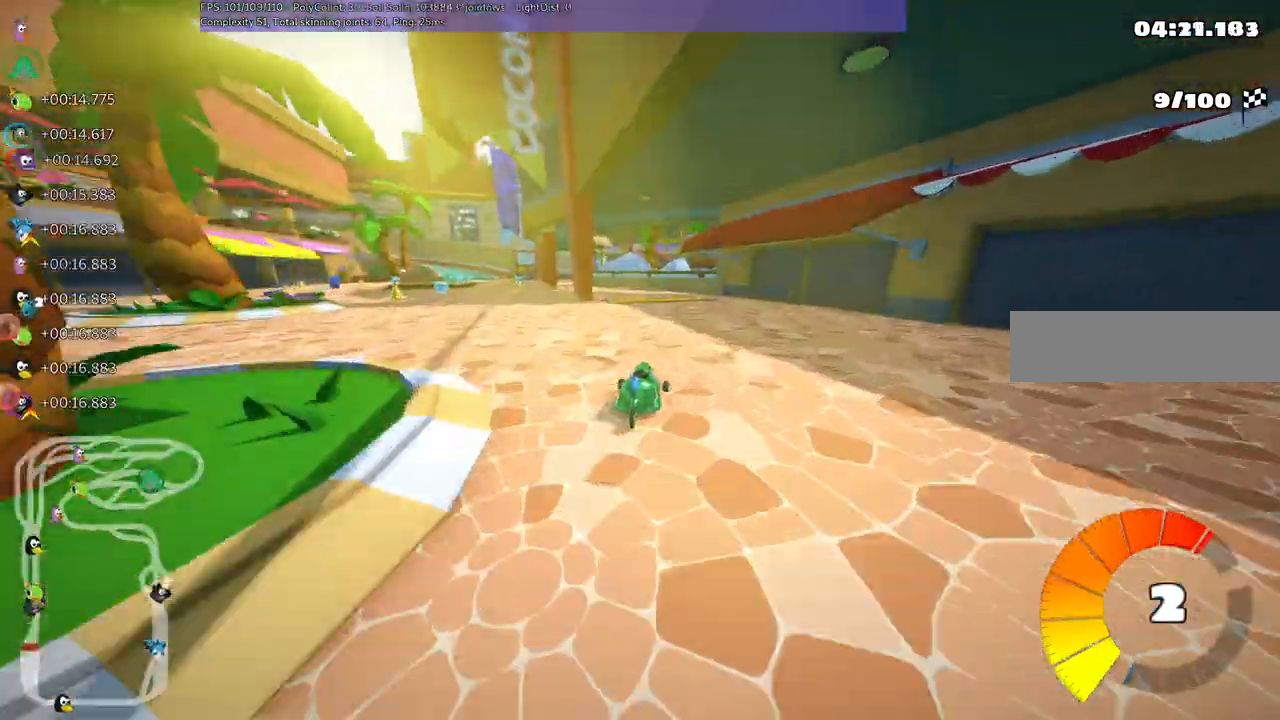
{"keys": ["left", "up"], "events": [[150, "left", "down"], [150, "m", "down"], [383, "m", "up"]]}
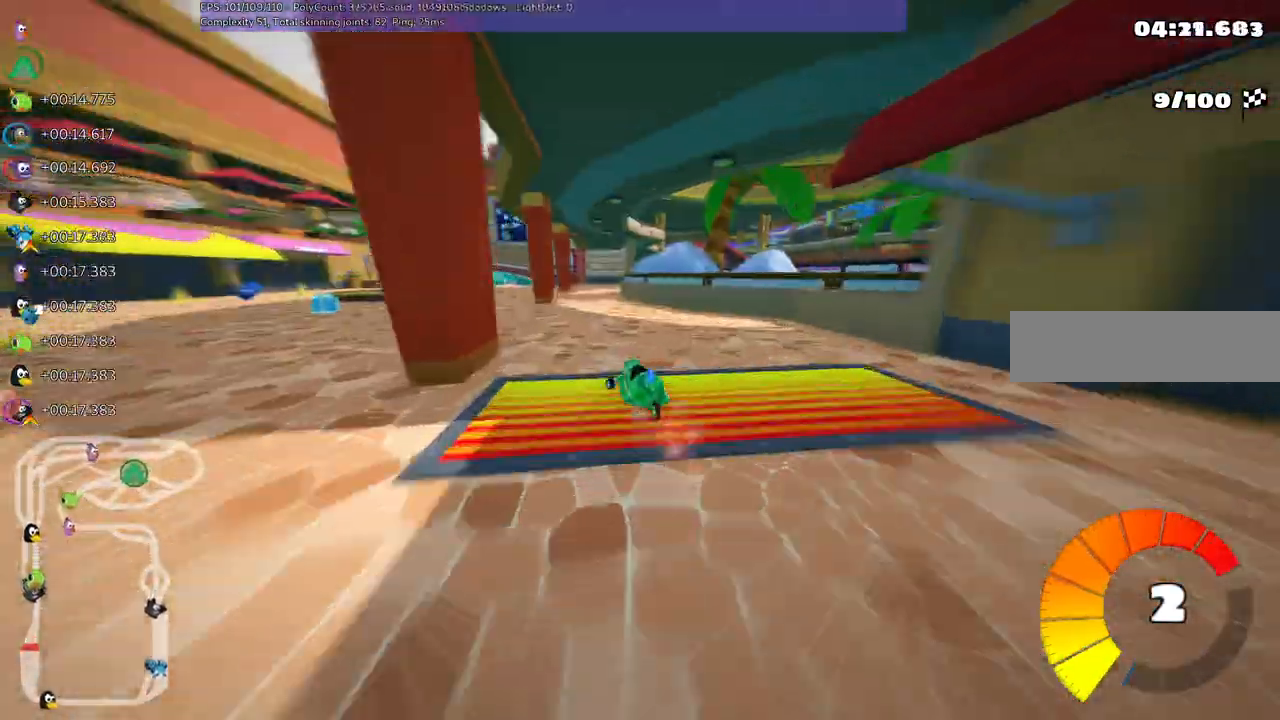
{"keys": ["up"], "events": [[200, "left", "up"], [300, "m", "down"], [300, "right", "down"], [400, "m", "up"], [433, "right", "up"]]}
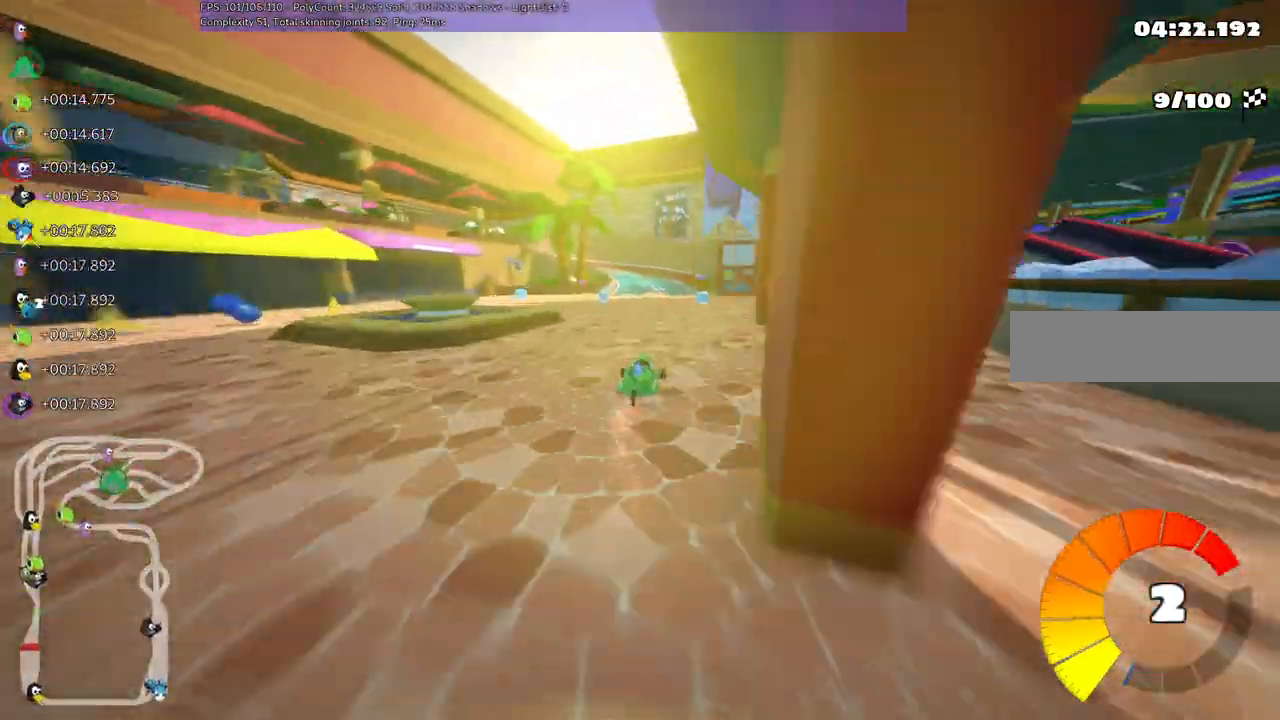
{"keys": ["up"]}
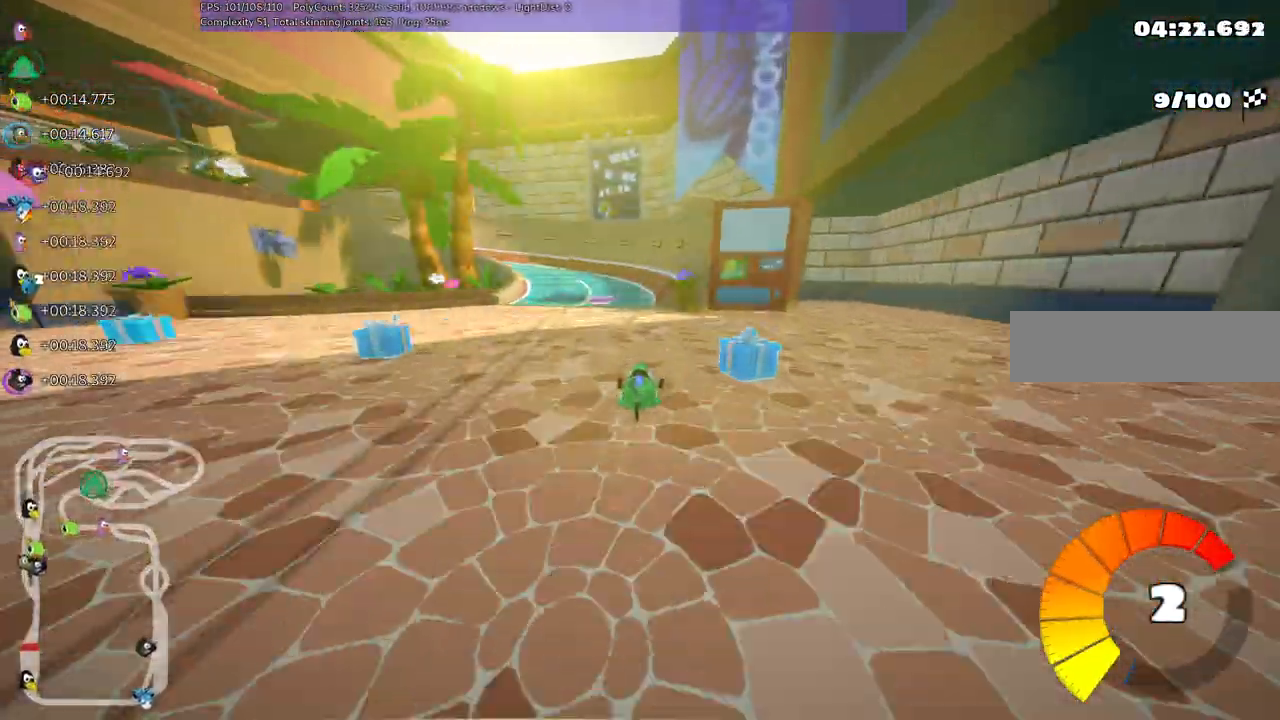
{"keys": ["left", "m", "up"], "events": [[50, "left", "down"], [50, "m", "down"], [183, "left", "up"], [183, "right", "down"], [333, "left", "down"], [433, "right", "up"]]}
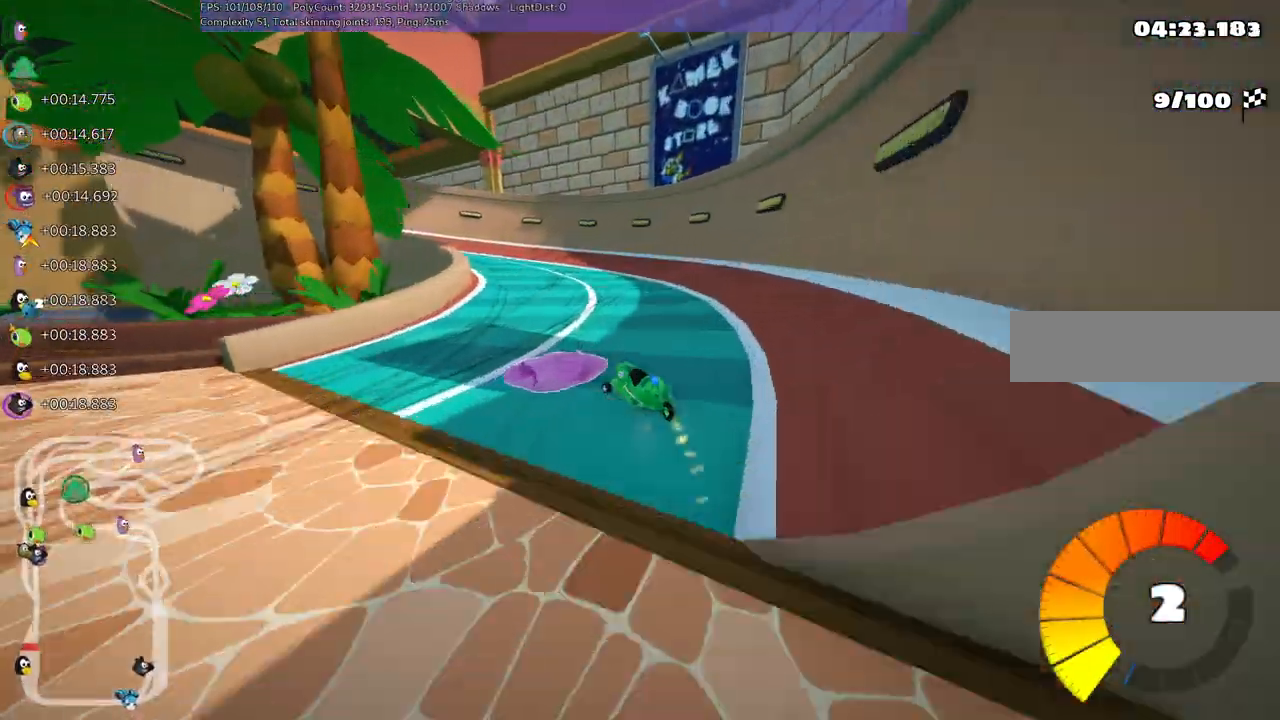
{"keys": ["left", "n", "up"]}
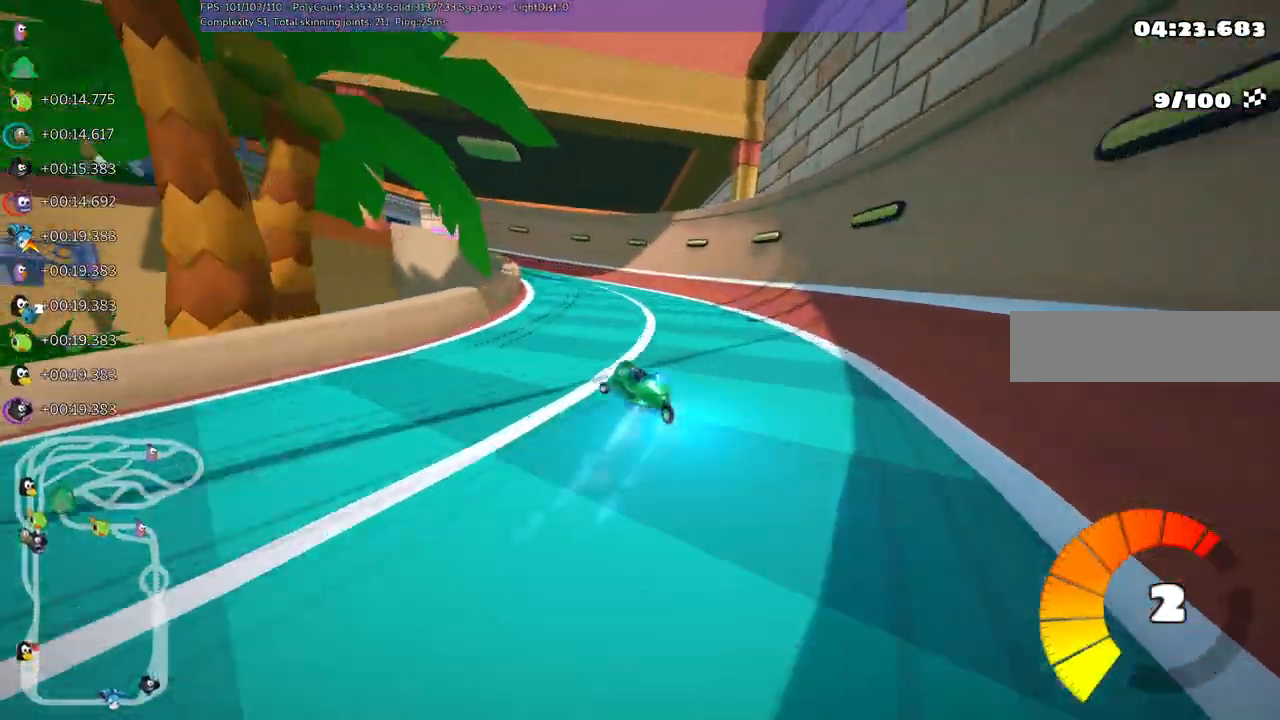
{"keys": ["left", "m", "up"], "events": [[33, "left", "up"], [67, "n", "up"], [117, "left", "down"], [400, "m", "down"]]}
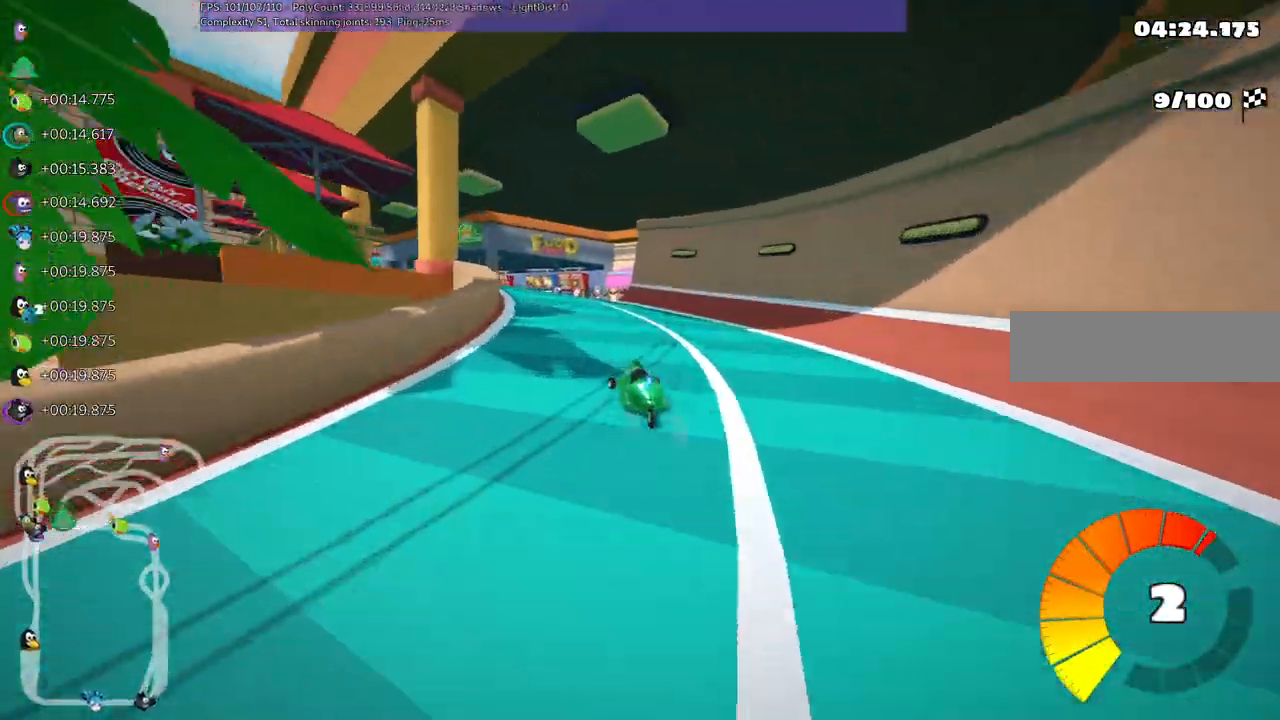
{"keys": ["left", "up"]}
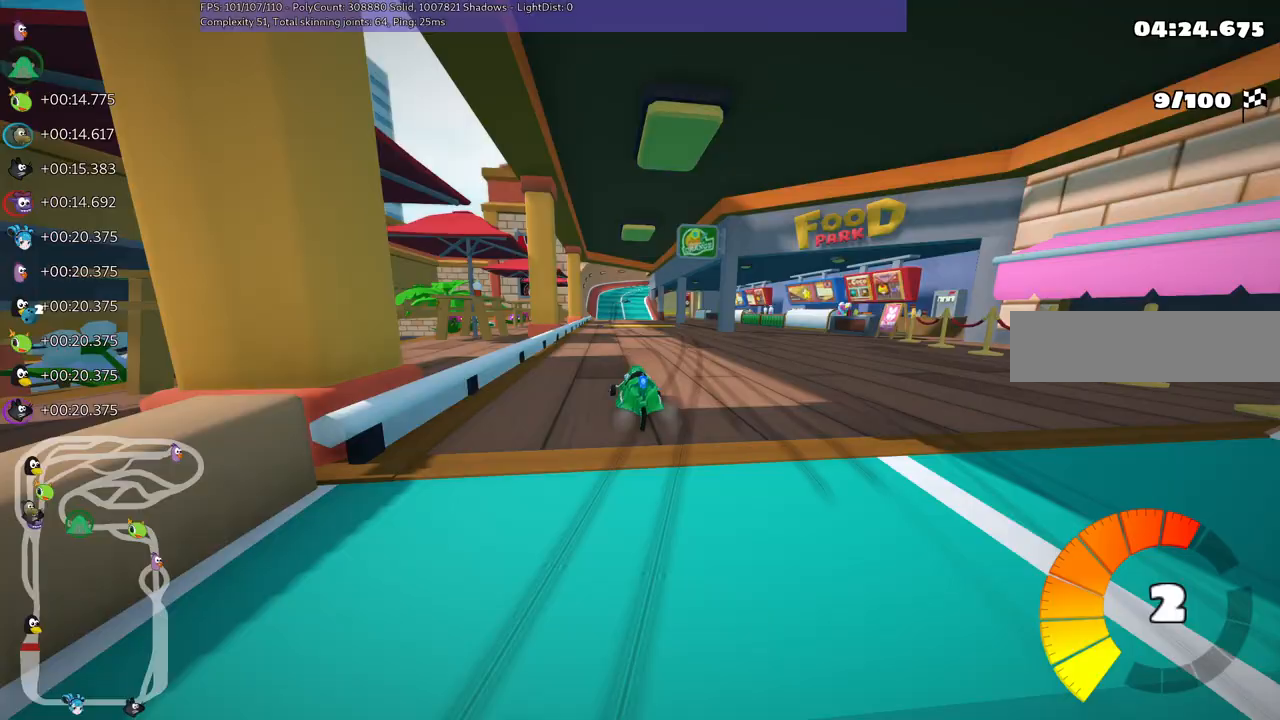
{"keys": ["left", "m", "up"], "events": [[100, "left", "up"], [167, "m", "down"], [167, "right", "down"], [383, "left", "down"], [433, "right", "up"]]}
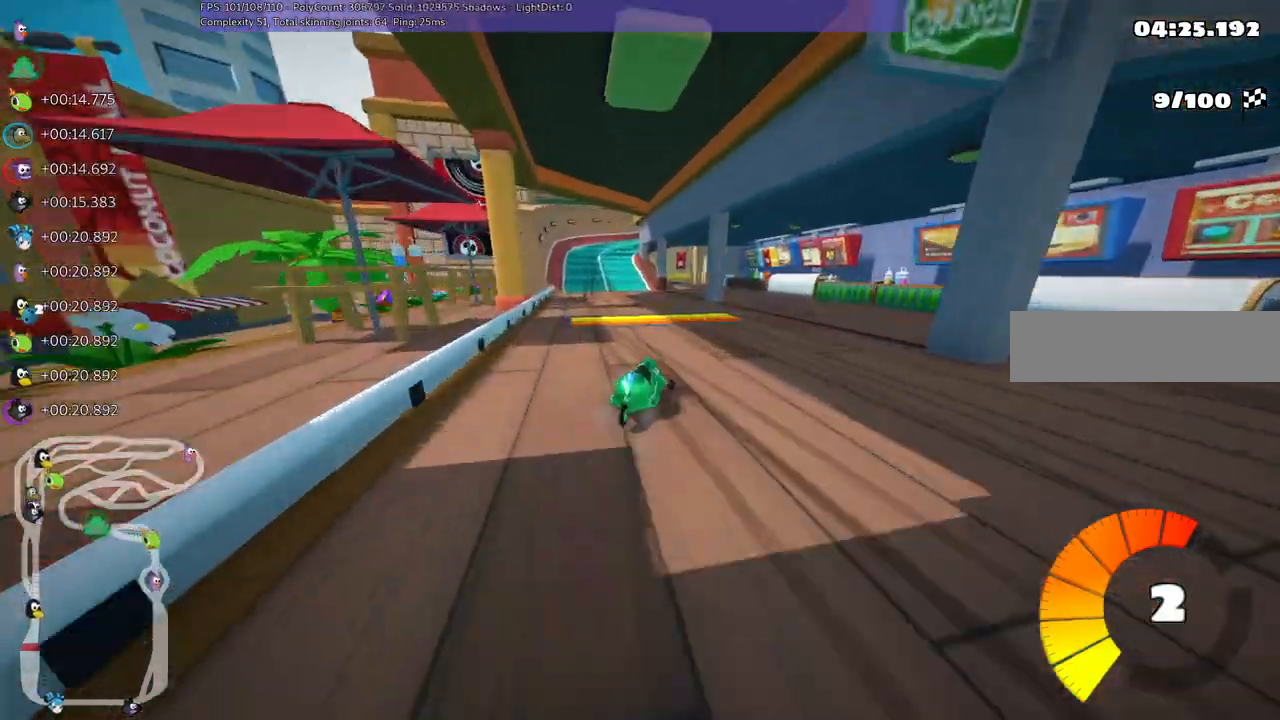
{"keys": ["left", "m", "up"], "events": [[217, "right", "down"], [317, "right", "up"]]}
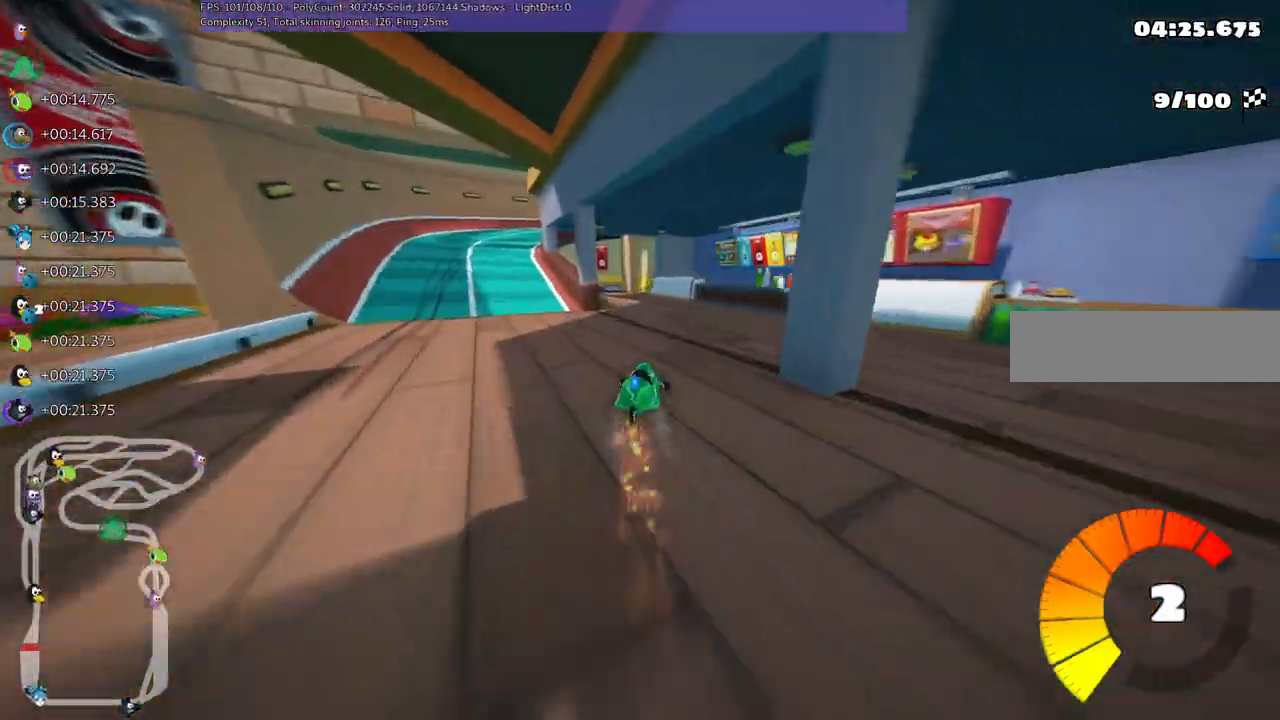
{"keys": ["left", "up"], "events": [[283, "m", "up"]]}
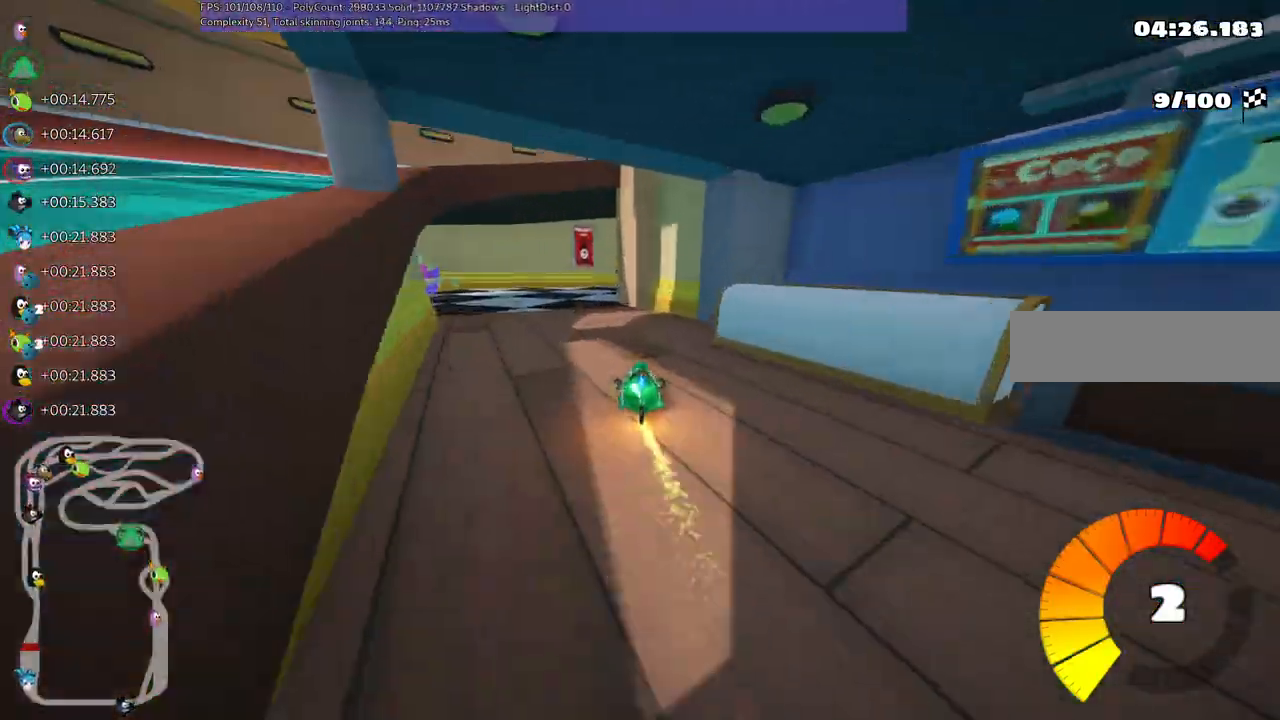
{"keys": ["m", "right", "up"], "events": [[167, "left", "up"], [200, "right", "down"], [483, "m", "down"]]}
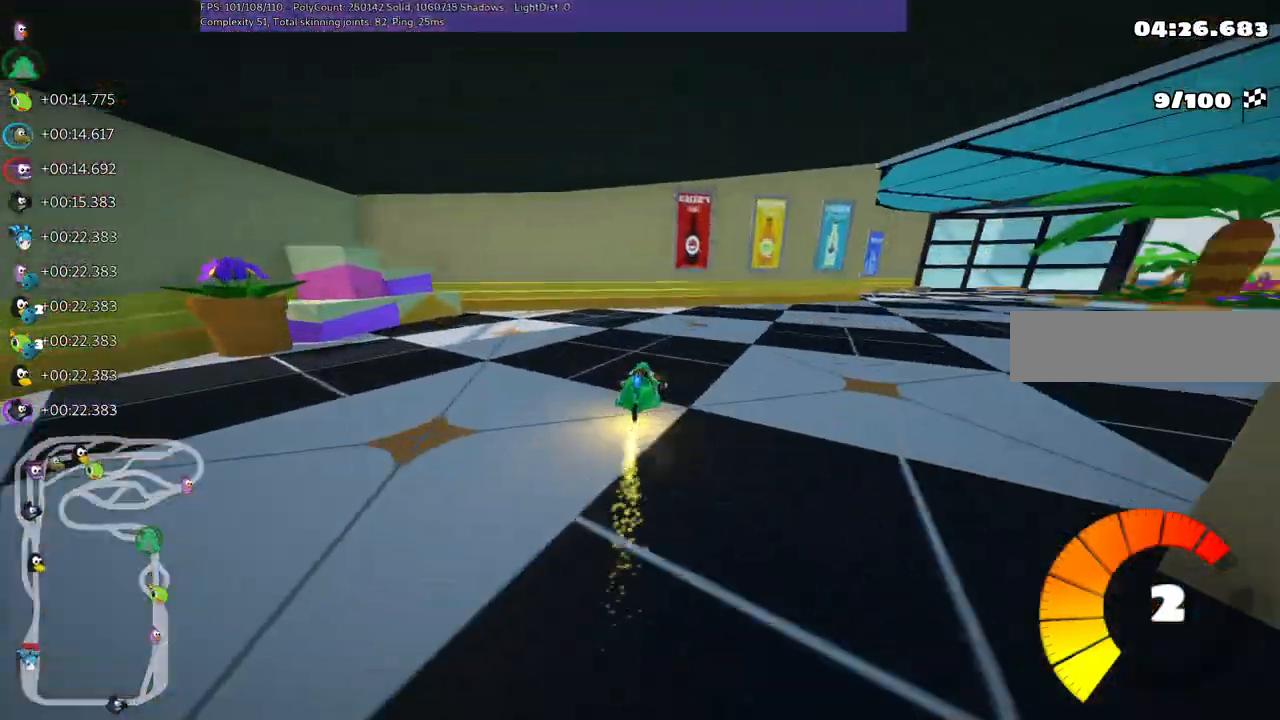
{"keys": ["right", "up"], "events": [[267, "m", "up"]]}
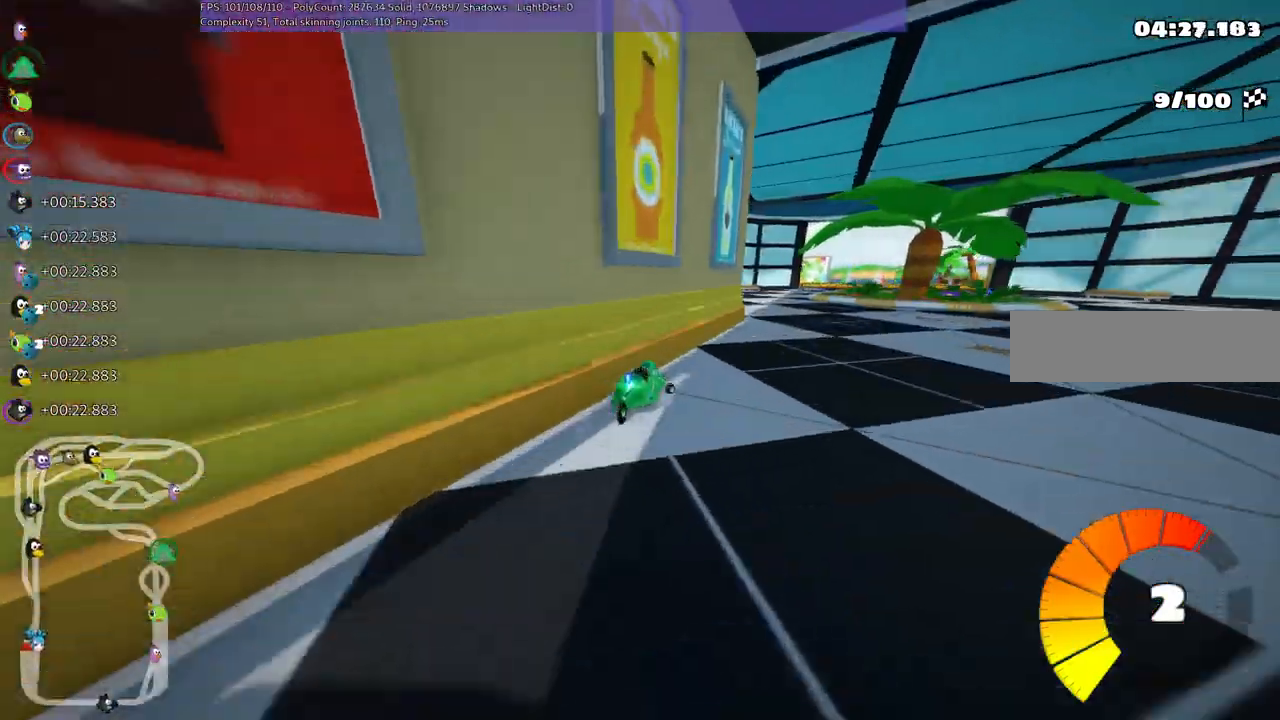
{"keys": ["left", "up"], "events": [[133, "right", "up"], [217, "left", "down"]]}
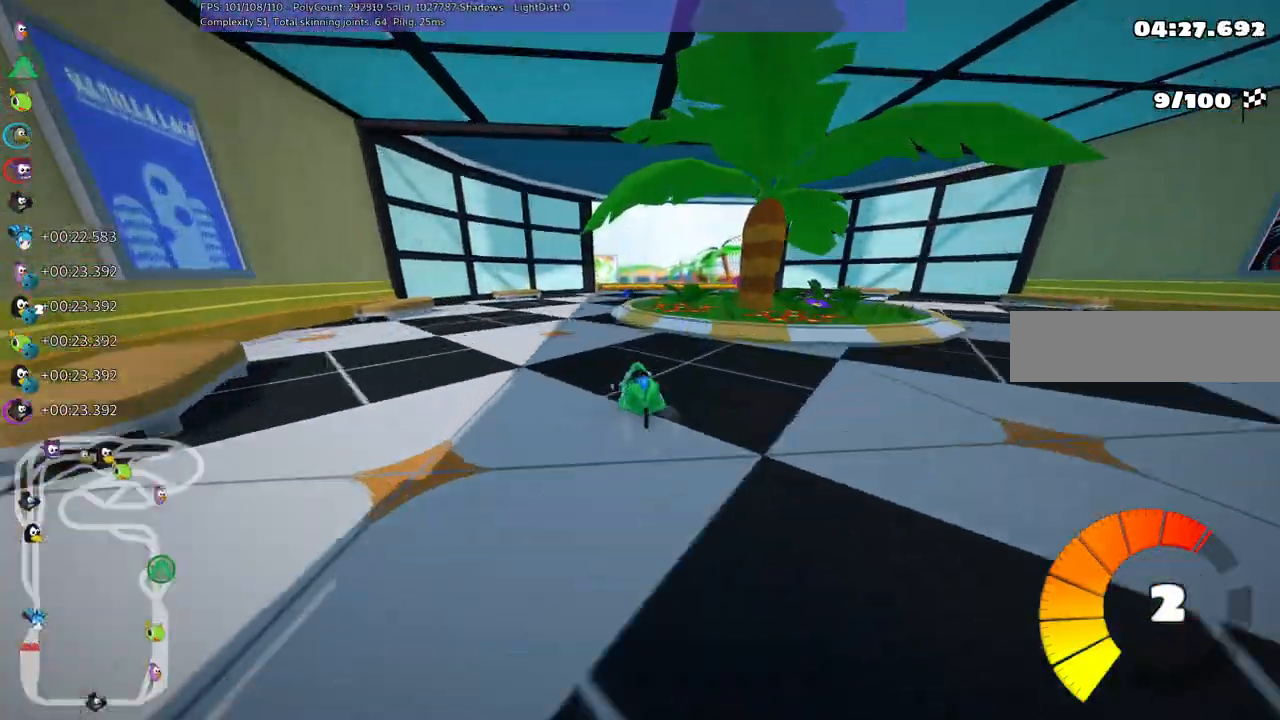
{"keys": ["up"], "events": [[17, "left", "up"], [50, "right", "down"], [67, "m", "down"], [300, "m", "up"], [333, "right", "up"]]}
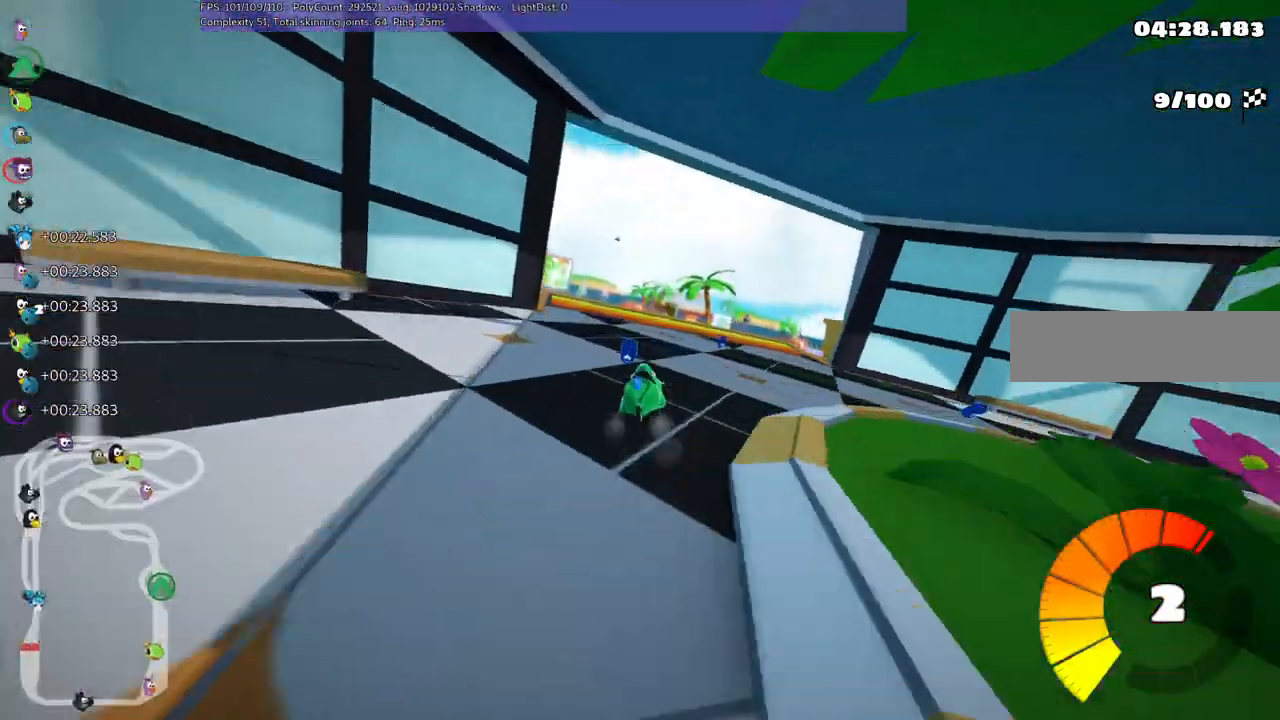
{"keys": ["m", "right", "up"], "events": [[167, "left", "down"], [450, "left", "up"], [500, "m", "down"], [500, "right", "down"]]}
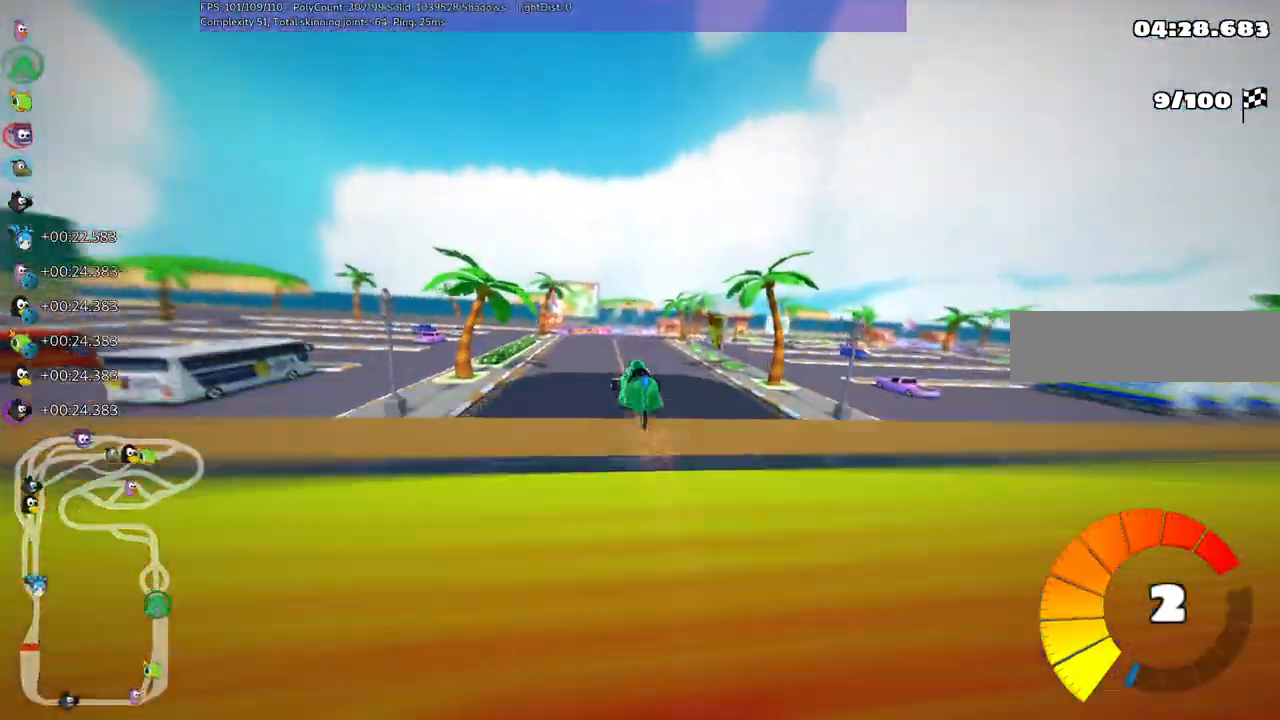
{"keys": ["m", "right", "up"], "events": []}
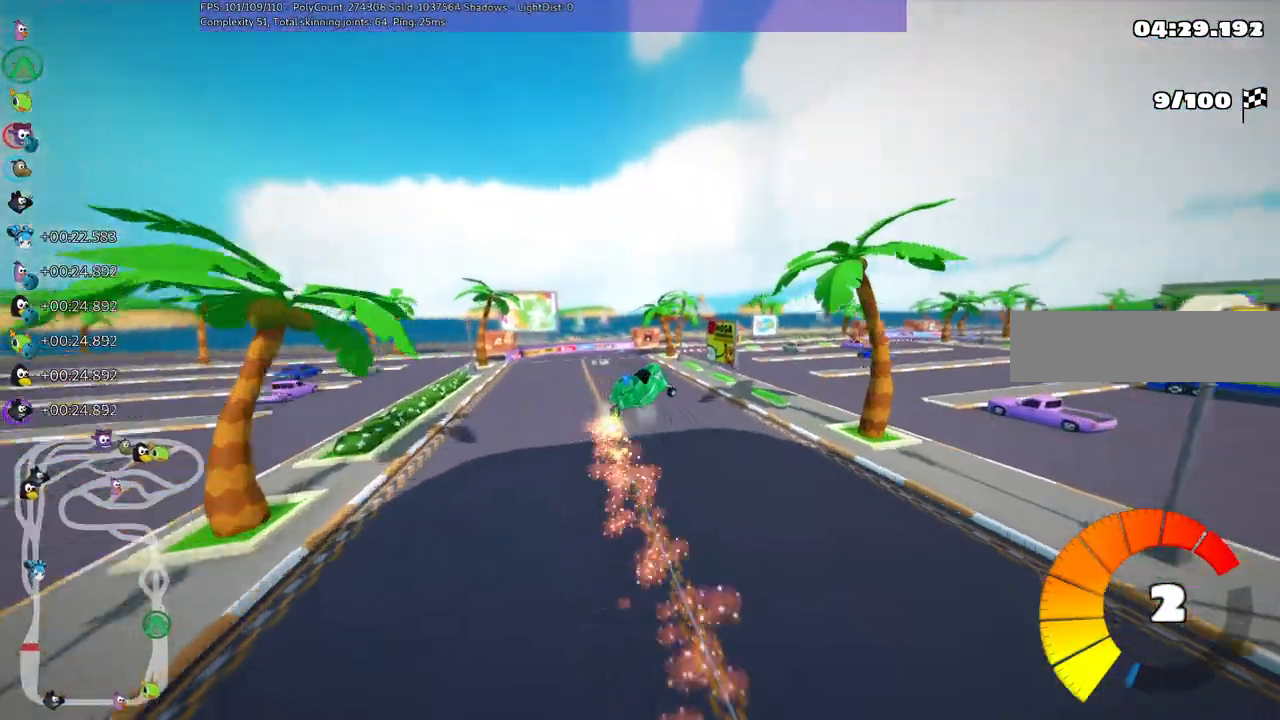
{"keys": ["m", "right", "up"]}
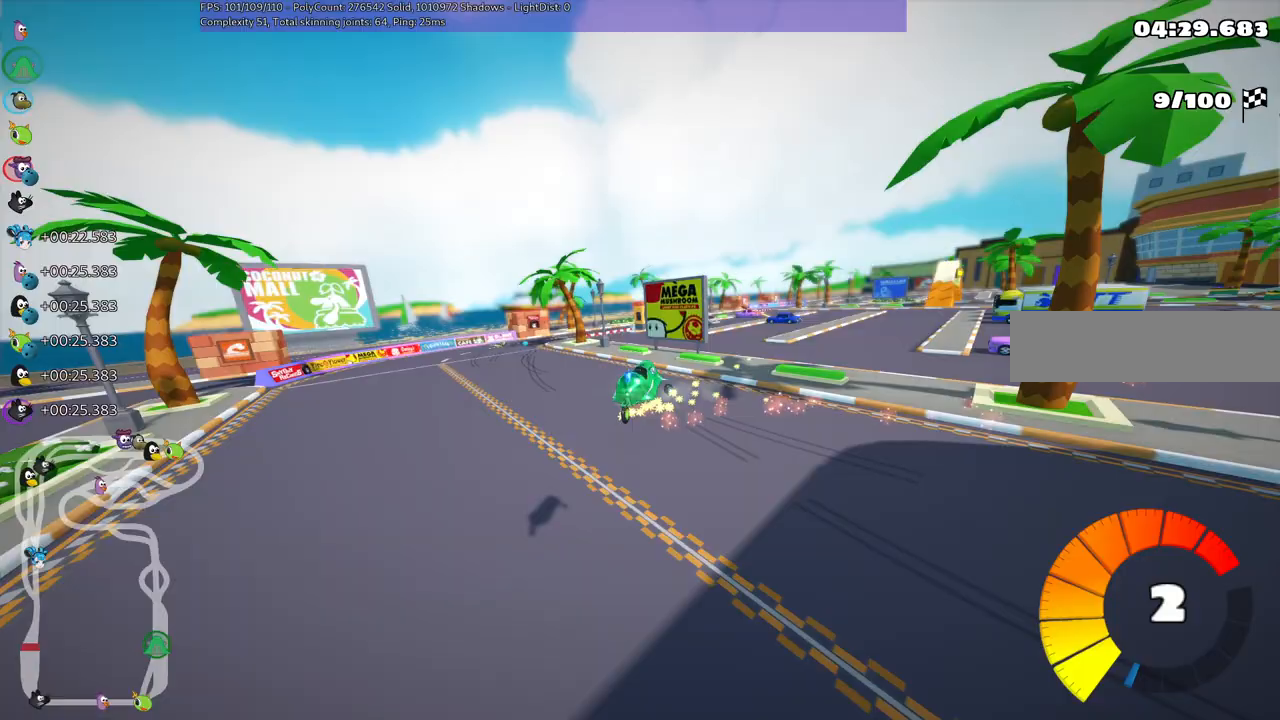
{"keys": ["m", "right", "up"], "events": []}
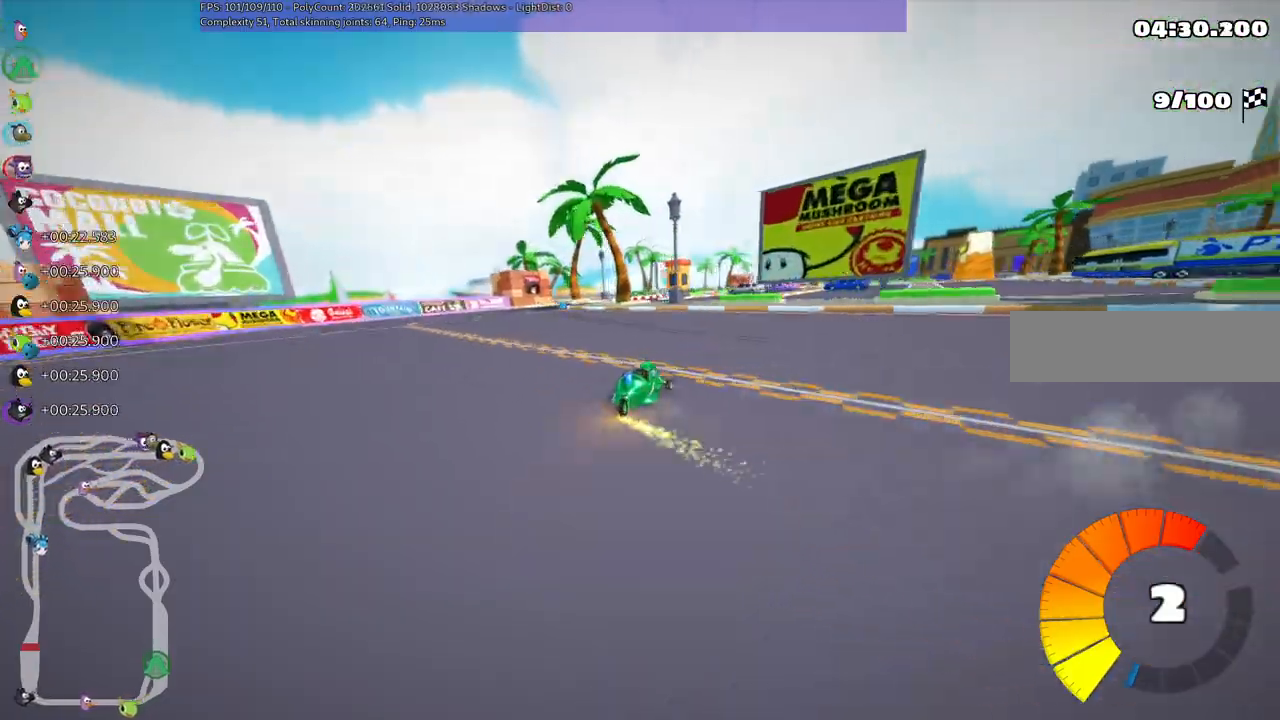
{"keys": ["left", "m", "right", "up"], "events": [[133, "left", "down"], [267, "left", "up"], [367, "left", "down"]]}
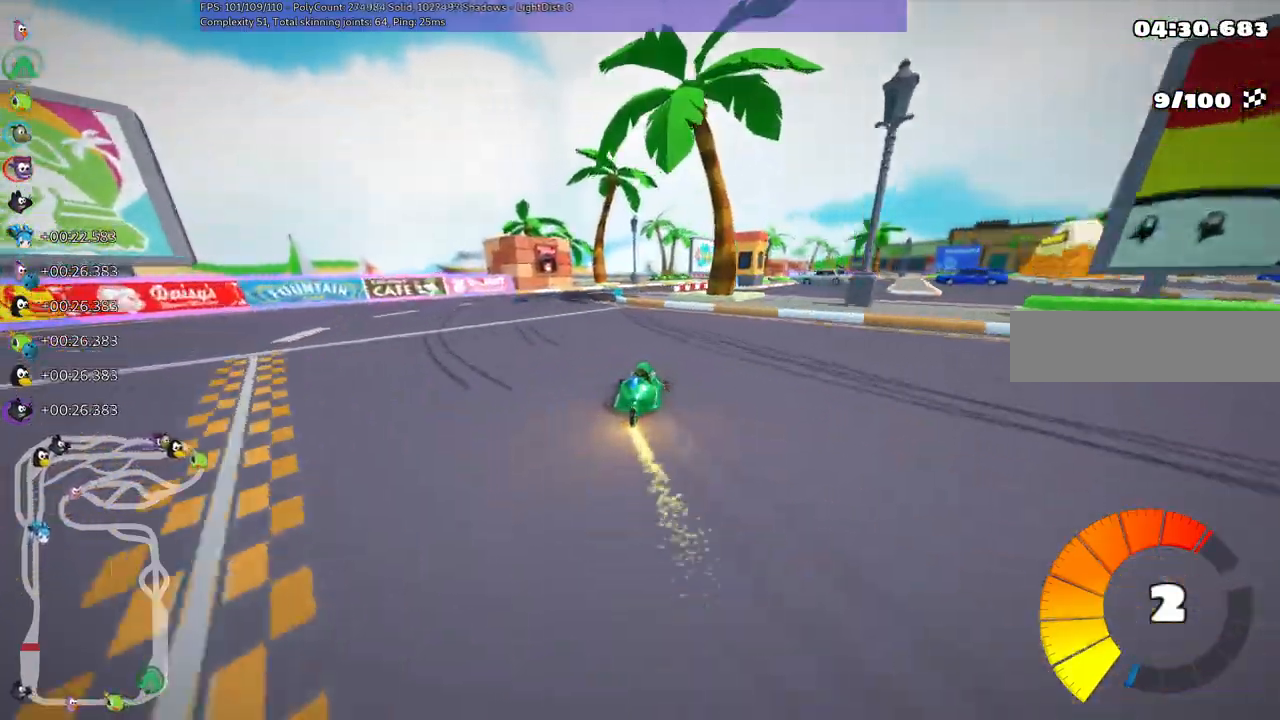
{"keys": ["m", "right", "up"]}